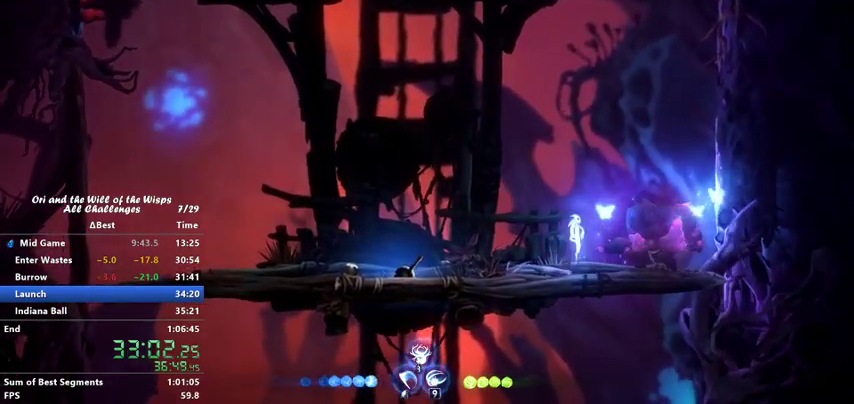
Gameplay with keyboard; each line is a JSON object with the keys held at the frame after it. "events" lists presses ("down") and releases ("up") of "ability1", "ability2", "ability3", "bash", "dash", "down", "feather", "grapple", "jump", "left", "right" and "up" between this image and that frame as [ms after this image, input, new state], when the widget could be followed in between. No other keys are recorded. Mouse input is not recorded. Key names are as the overlay labels them; some are game actions (e.g. jump) rather than physical keys.
{"keys": ["ability1"], "events": [[167, "ability1", "down"], [200, "jump", "up"], [400, "ability1", "up"], [467, "ability1", "down"]]}
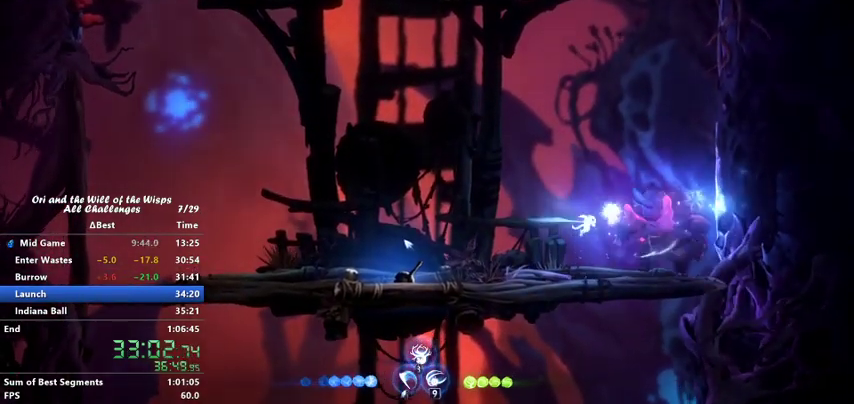
{"keys": ["ability1"], "events": [[67, "ability1", "up"], [133, "ability1", "down"], [167, "jump", "down"], [200, "ability1", "up"], [300, "ability1", "down"], [300, "jump", "up"], [367, "ability1", "up"], [467, "ability1", "down"]]}
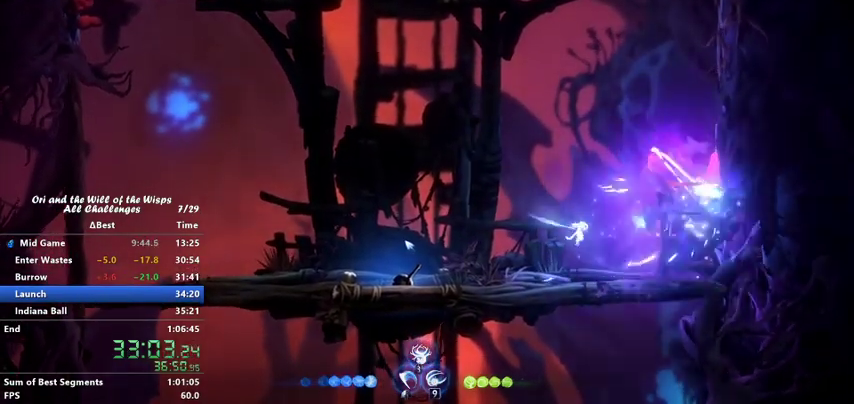
{"keys": ["ability1"], "events": [[67, "ability1", "up"], [167, "ability1", "down"], [167, "jump", "down"], [233, "ability1", "up"], [233, "jump", "up"], [267, "ability1", "down"], [367, "ability1", "up"], [467, "ability1", "down"]]}
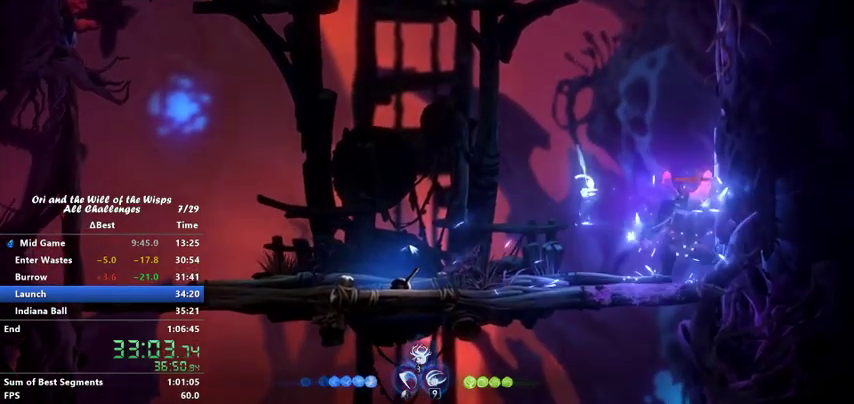
{"keys": ["ability1"], "events": [[67, "ability1", "up"], [167, "ability1", "down"], [200, "ability1", "up"], [300, "ability1", "down"], [400, "ability1", "up"], [433, "ability1", "down"]]}
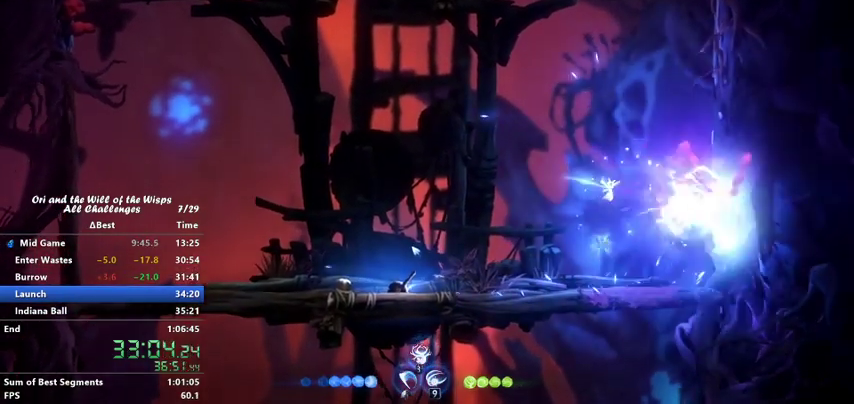
{"keys": ["ability1", "jump"], "events": [[33, "ability1", "up"], [133, "ability1", "down"], [167, "ability1", "up"], [267, "ability1", "down"], [367, "ability1", "up"], [467, "ability1", "down"], [467, "jump", "down"]]}
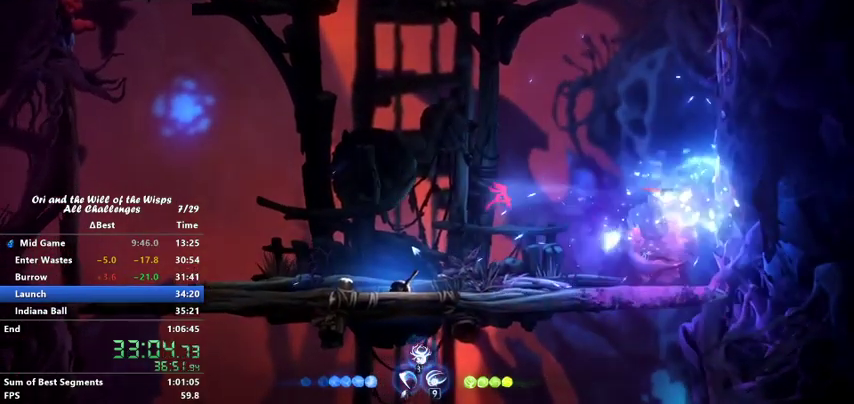
{"keys": ["right"], "events": [[67, "ability1", "up"], [100, "jump", "up"], [167, "ability1", "down"], [233, "ability1", "up"], [267, "jump", "down"], [333, "ability1", "down"], [400, "ability1", "up"], [467, "jump", "up"], [500, "right", "down"]]}
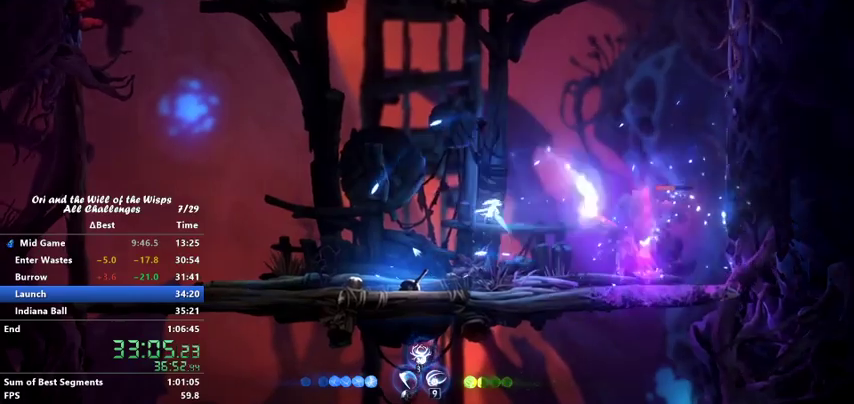
{"keys": ["ability1", "right"], "events": [[100, "ability1", "down"], [100, "jump", "down"], [200, "ability1", "up"], [300, "jump", "up"], [433, "right", "up"], [467, "ability1", "down"], [467, "right", "down"]]}
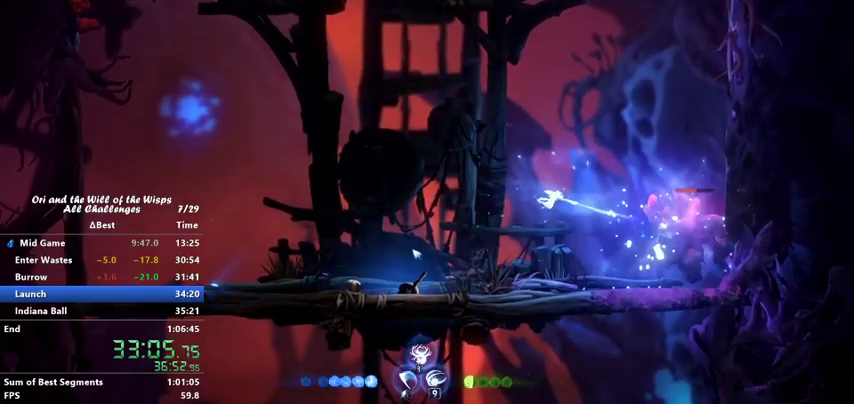
{"keys": ["jump"], "events": [[67, "ability1", "up"], [167, "ability1", "down"], [267, "ability1", "up"], [267, "right", "up"], [400, "jump", "down"]]}
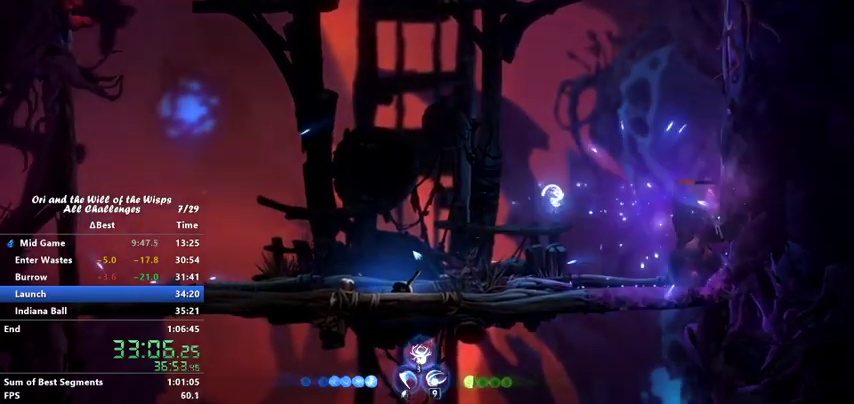
{"keys": [], "events": [[67, "jump", "up"], [167, "ability1", "down"], [267, "ability1", "up"], [333, "jump", "down"], [367, "ability1", "down"], [433, "jump", "up"], [467, "ability1", "up"]]}
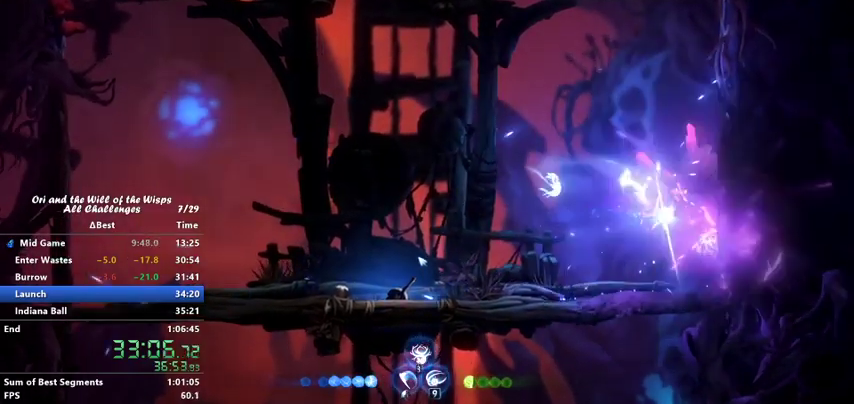
{"keys": ["ability1", "jump"], "events": [[67, "ability1", "down"], [167, "ability1", "up"], [267, "ability1", "down"], [367, "ability1", "up"], [433, "ability1", "down"], [467, "jump", "down"]]}
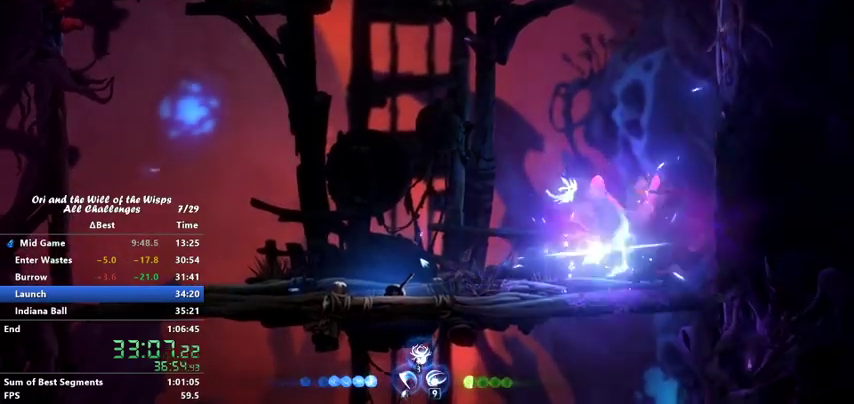
{"keys": [], "events": [[33, "ability1", "up"], [67, "jump", "up"], [267, "ability1", "down"], [367, "ability1", "up"], [467, "ability1", "down"], [500, "ability1", "up"]]}
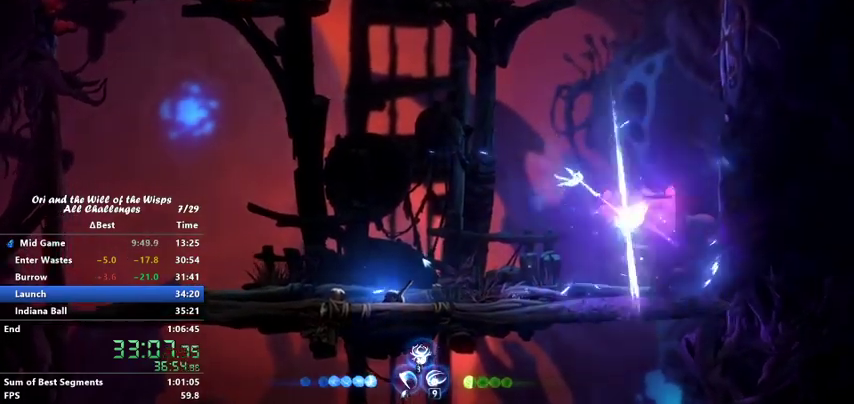
{"keys": [], "events": [[100, "ability1", "down"], [167, "ability1", "up"], [233, "ability1", "down"], [333, "ability1", "up"], [400, "ability1", "down"], [467, "ability1", "up"]]}
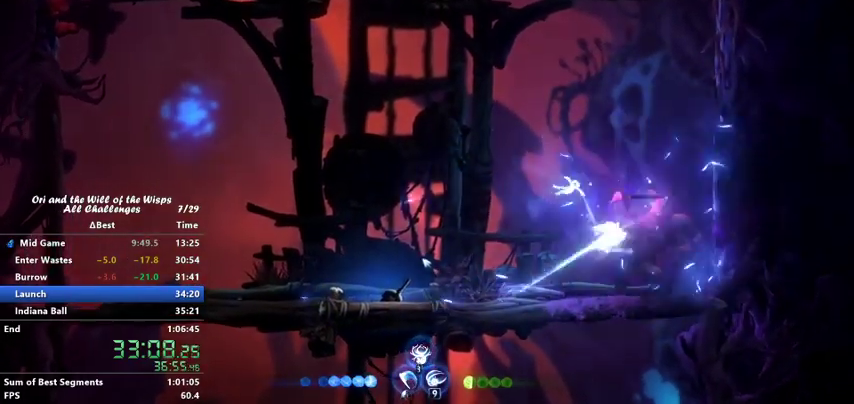
{"keys": [], "events": [[67, "ability1", "down"], [167, "ability1", "up"], [200, "ability1", "down"], [300, "ability1", "up"], [367, "ability1", "down"], [433, "ability1", "up"]]}
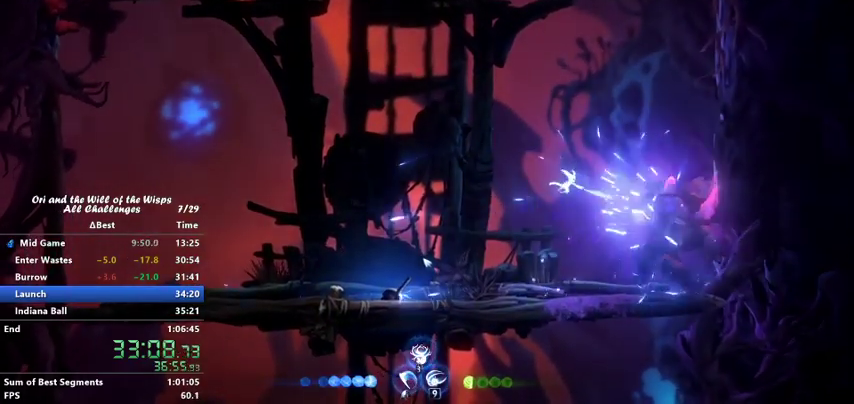
{"keys": ["ability1", "left"], "events": [[33, "ability1", "down"], [67, "ability1", "up"], [167, "ability1", "down"], [200, "ability1", "up"], [300, "ability1", "down"], [367, "left", "down"], [400, "ability1", "up"], [467, "ability1", "down"]]}
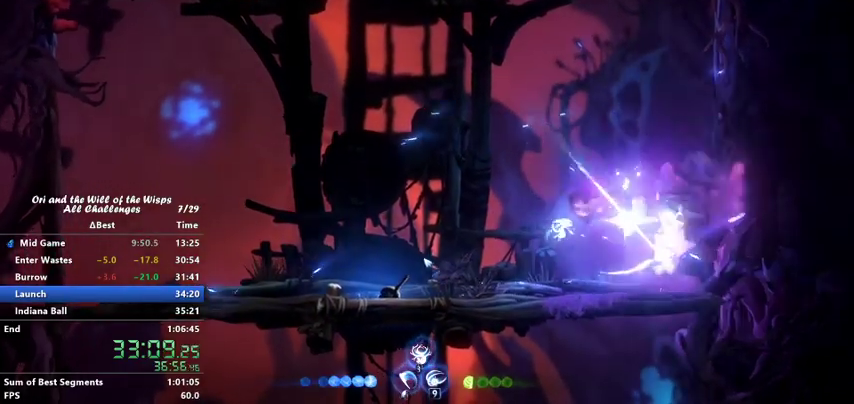
{"keys": [], "events": [[67, "ability1", "up"], [100, "ability1", "down"], [167, "ability1", "up"], [467, "left", "up"]]}
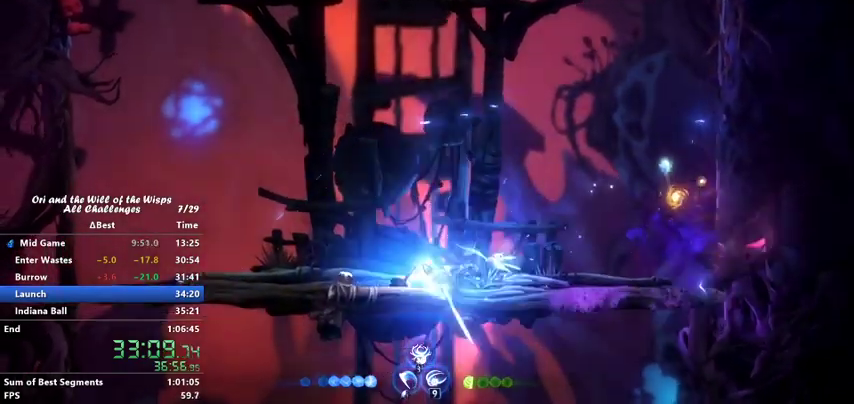
{"keys": [], "events": []}
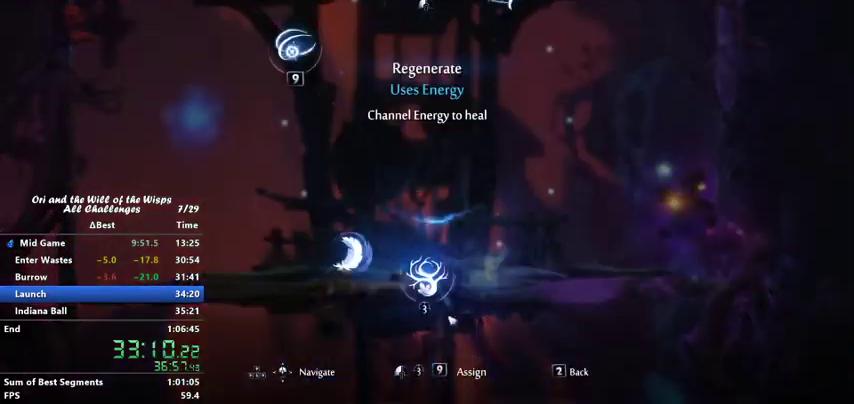
{"keys": [], "events": [[300, "ability2", "down"], [400, "ability2", "up"]]}
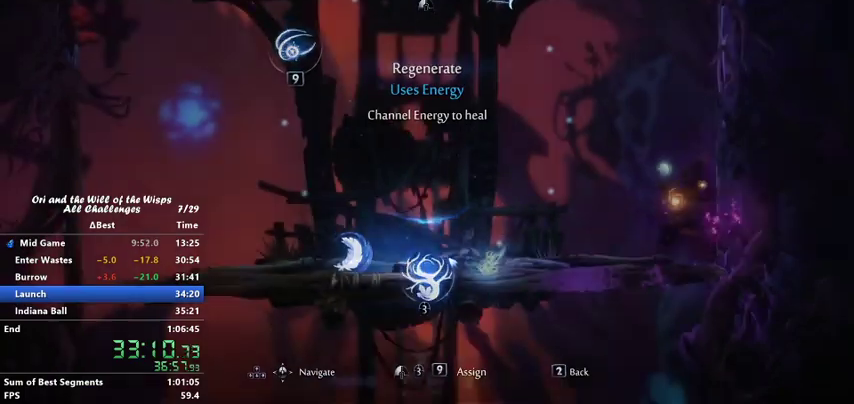
{"keys": ["ability2"], "events": [[67, "left", "down"], [367, "ability2", "down"], [367, "left", "up"]]}
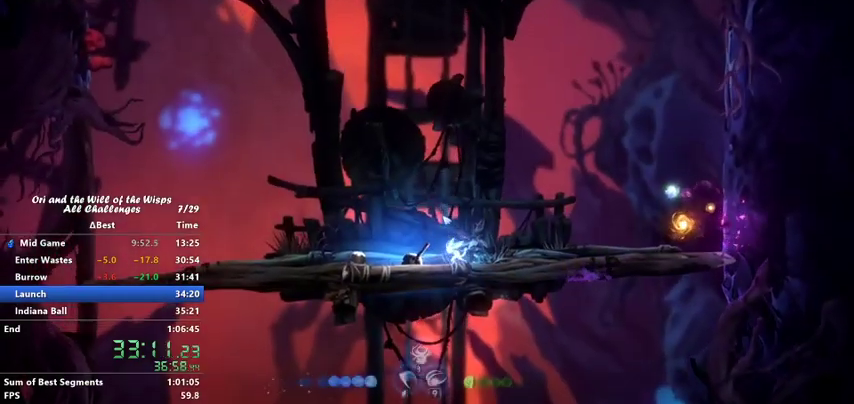
{"keys": ["ability2"], "events": []}
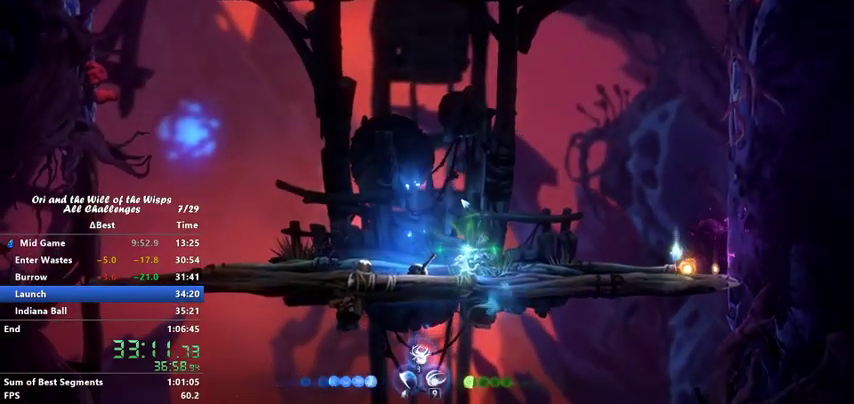
{"keys": ["ability2"], "events": []}
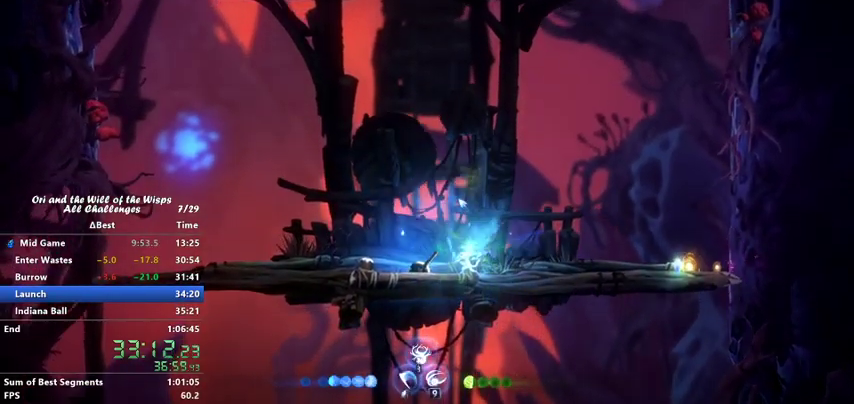
{"keys": [], "events": [[333, "ability2", "up"]]}
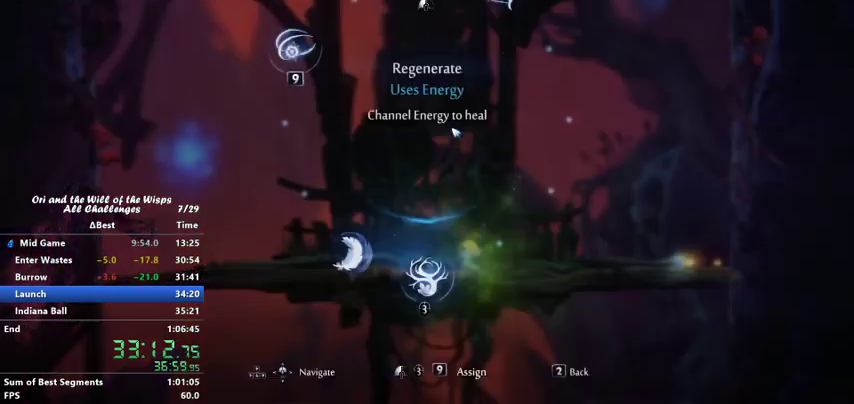
{"keys": [], "events": []}
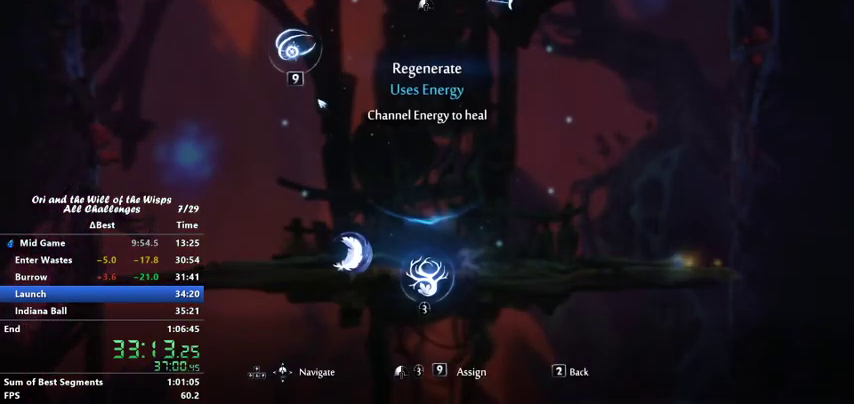
{"keys": ["right"], "events": [[500, "right", "down"]]}
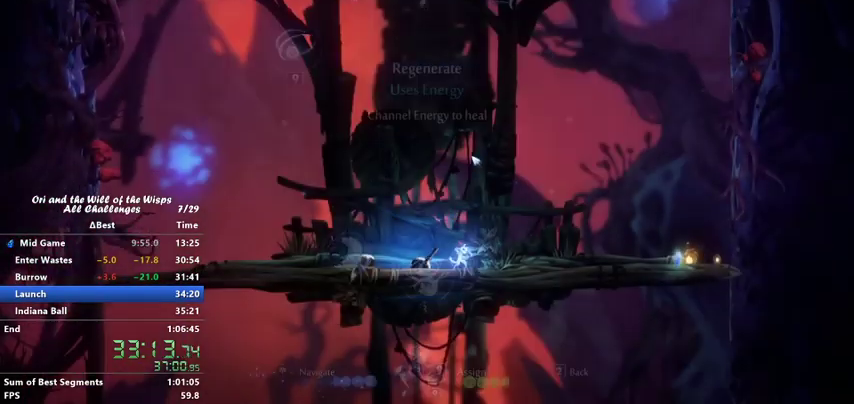
{"keys": [], "events": [[333, "right", "up"]]}
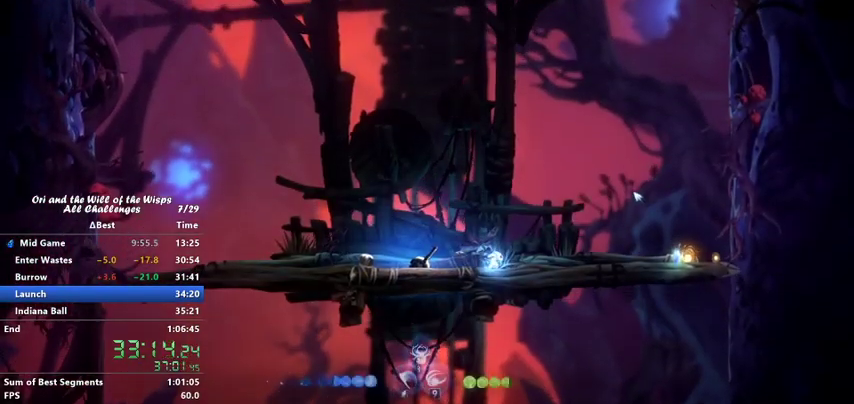
{"keys": [], "events": []}
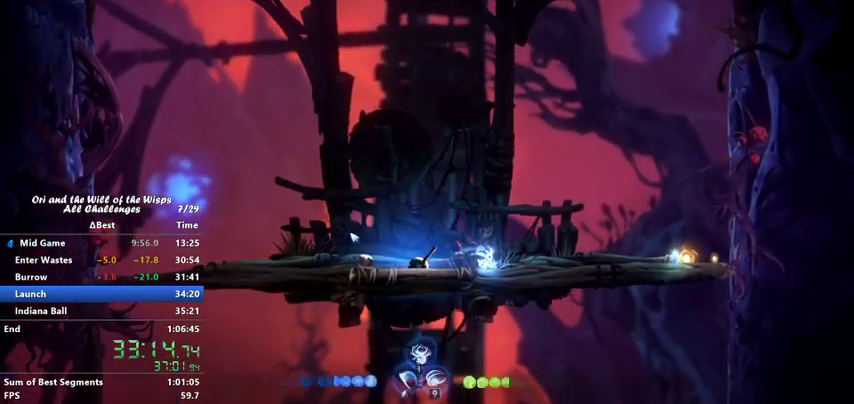
{"keys": [], "events": []}
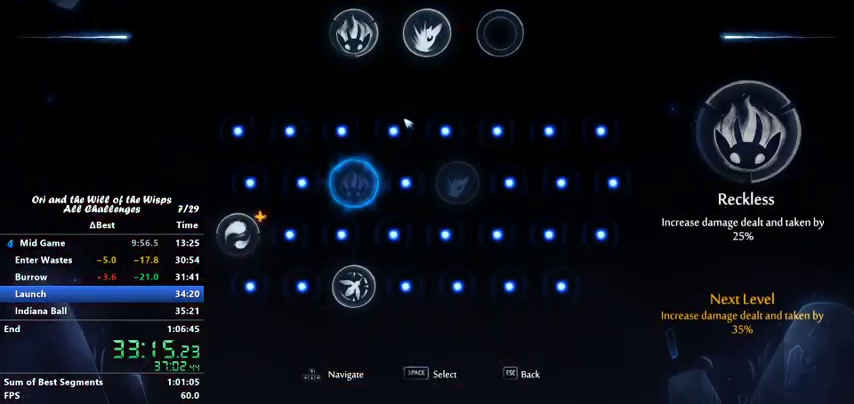
{"keys": [], "events": [[167, "ability1", "down"], [267, "ability1", "up"]]}
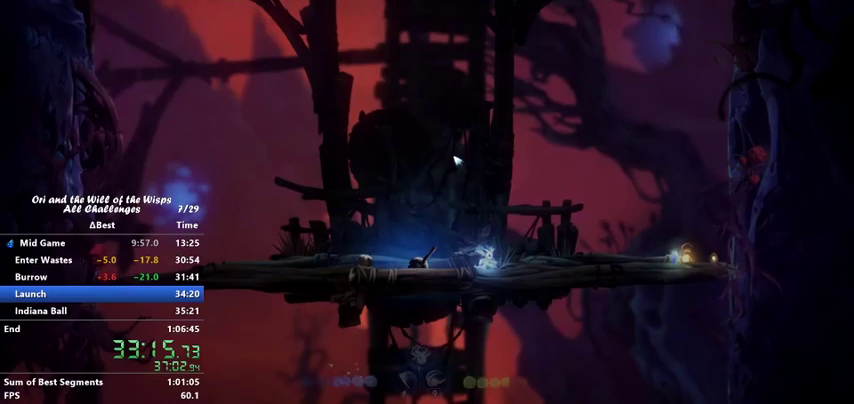
{"keys": ["right"], "events": [[433, "right", "down"]]}
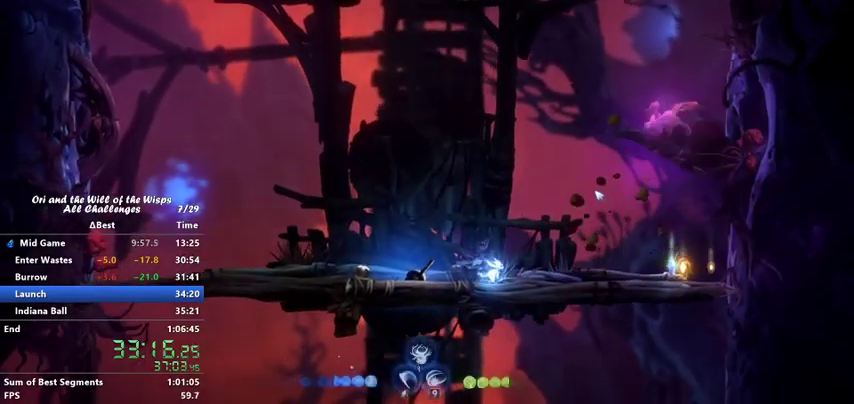
{"keys": ["right"], "events": [[167, "right", "up"], [267, "right", "down"], [400, "right", "up"], [500, "right", "down"]]}